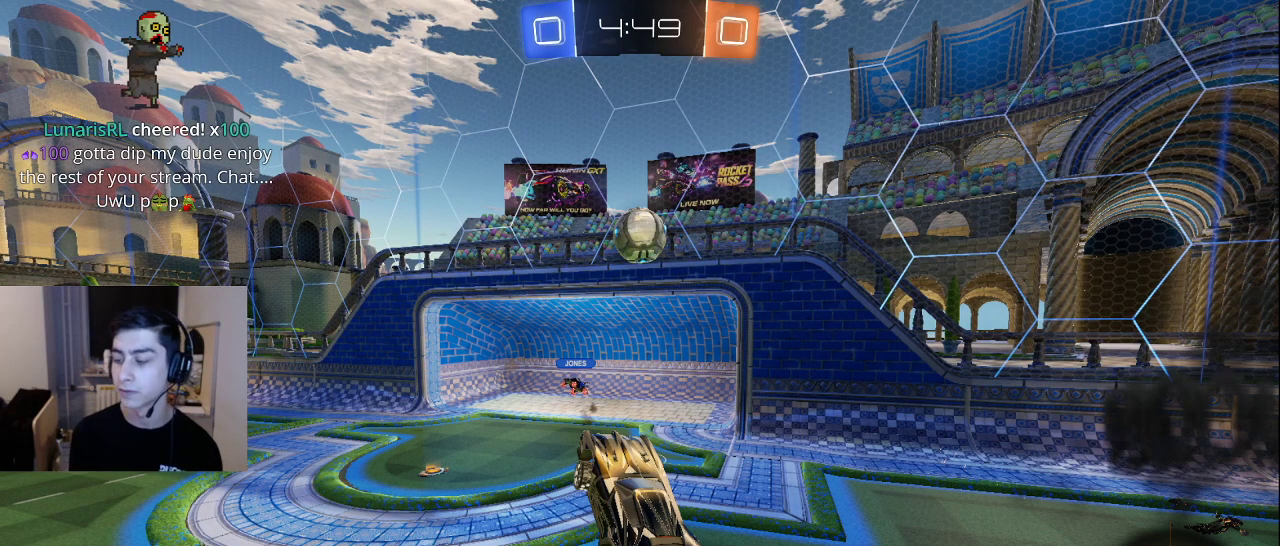
Gameplay with a controller (PlayStation layout); each line is a JSON object with the inputs held at the frame after it. "events" lists button and stick changes between this image and that frame as [ms after this image, input, new state], when the widget could be followed in between.
{"buttons": ["CROSS"], "left_stick": "center", "right_stick": "center", "events": [[483, "CROSS", "down"]]}
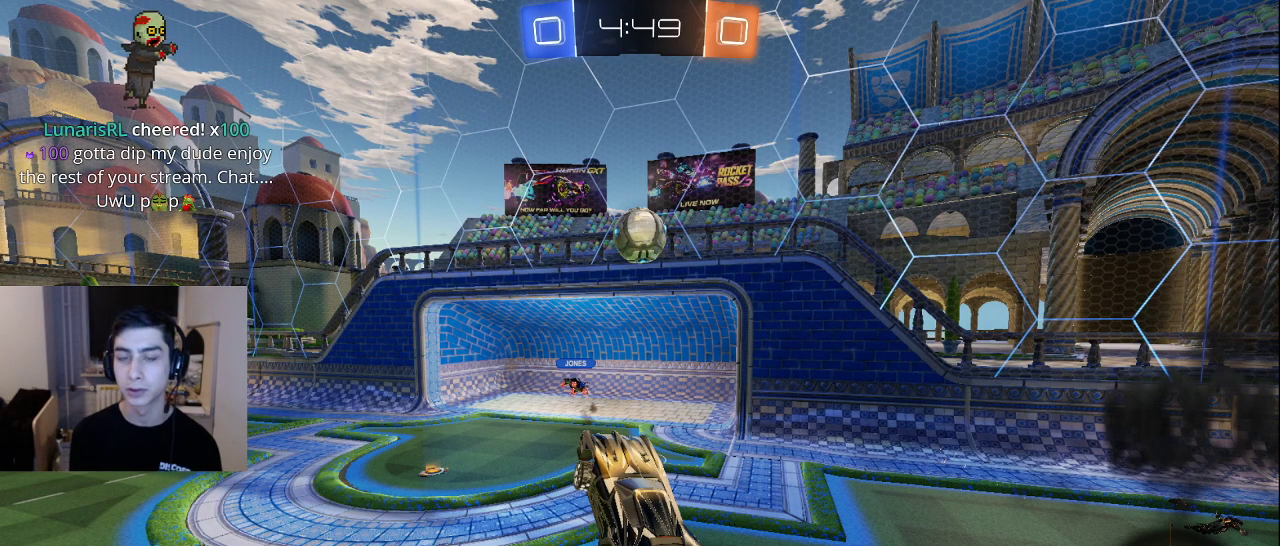
{"buttons": [], "left_stick": "center", "right_stick": "center", "events": [[100, "CROSS", "up"]]}
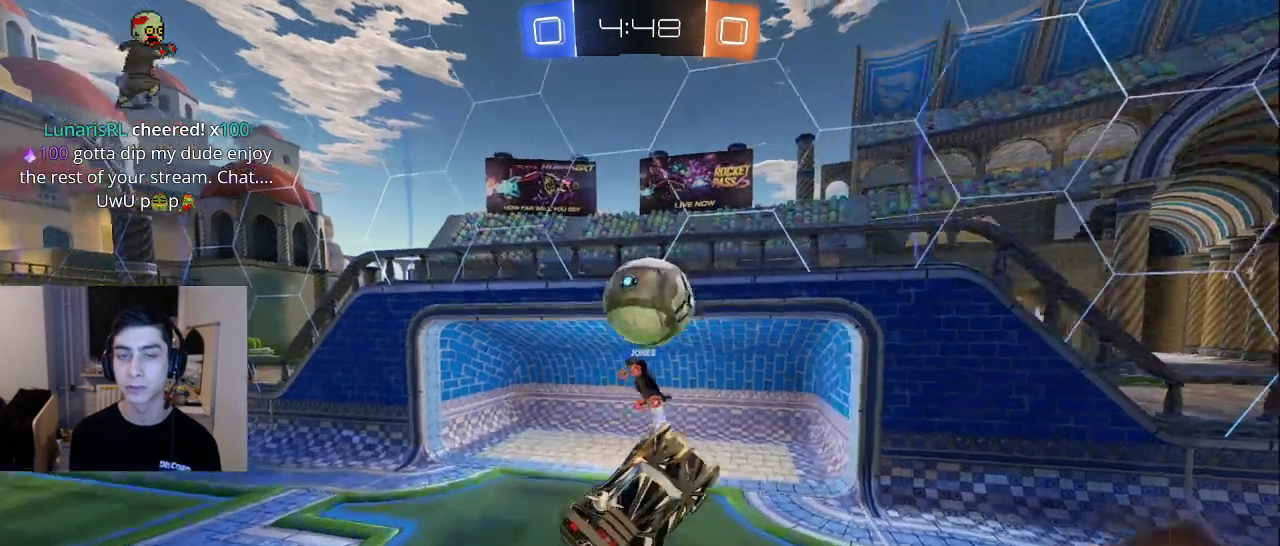
{"buttons": [], "left_stick": "center", "right_stick": "center", "events": [[283, "CROSS", "down"], [400, "CROSS", "up"]]}
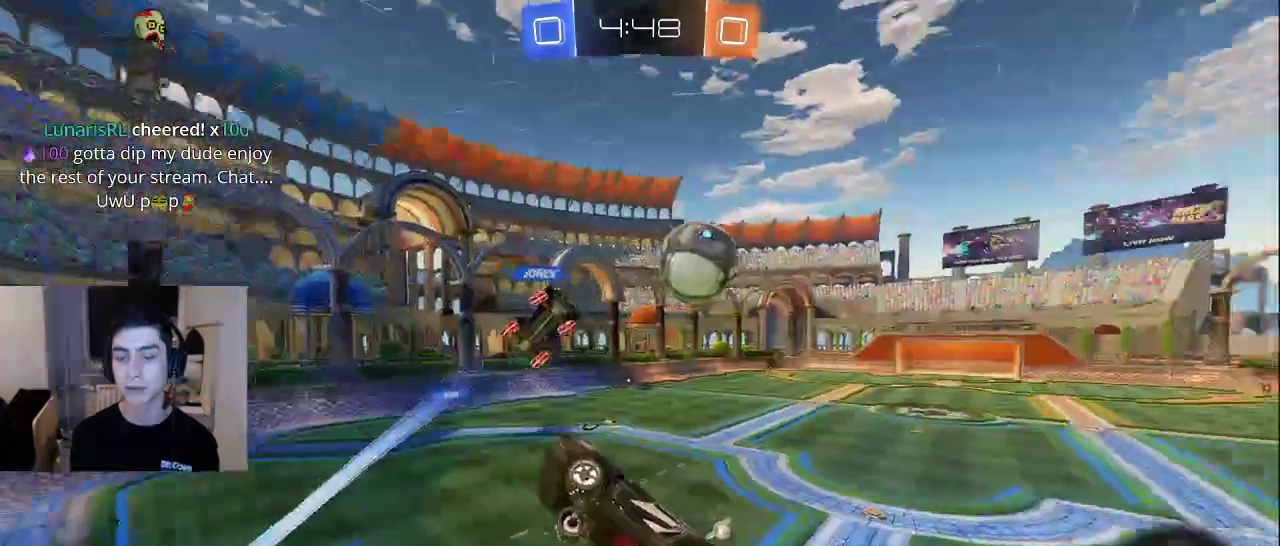
{"buttons": ["DPAD_LEFT"], "left_stick": "center", "right_stick": "center", "events": [[450, "DPAD_LEFT", "down"]]}
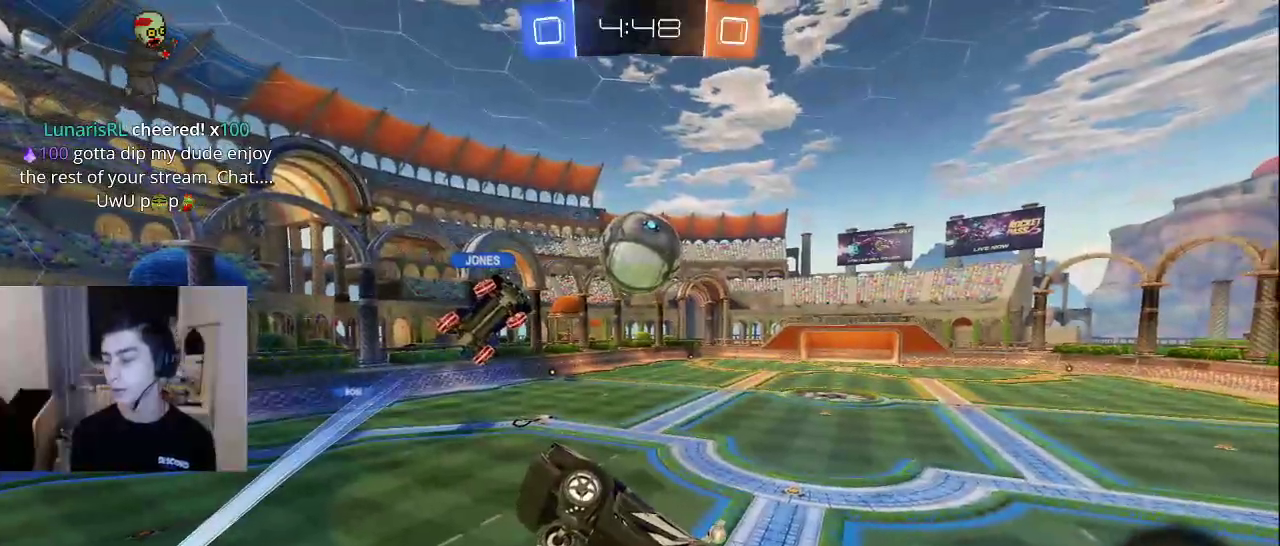
{"buttons": [], "left_stick": "center", "right_stick": "center", "events": [[83, "DPAD_LEFT", "up"]]}
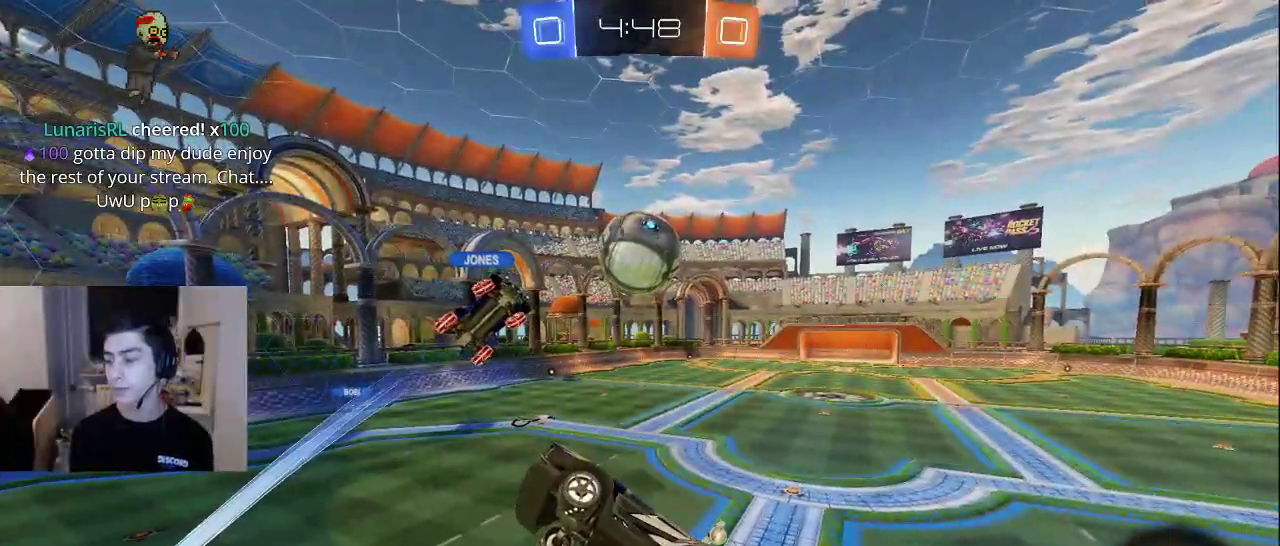
{"buttons": [], "left_stick": "center", "right_stick": "center", "events": [[150, "CROSS", "down"], [300, "CROSS", "up"]]}
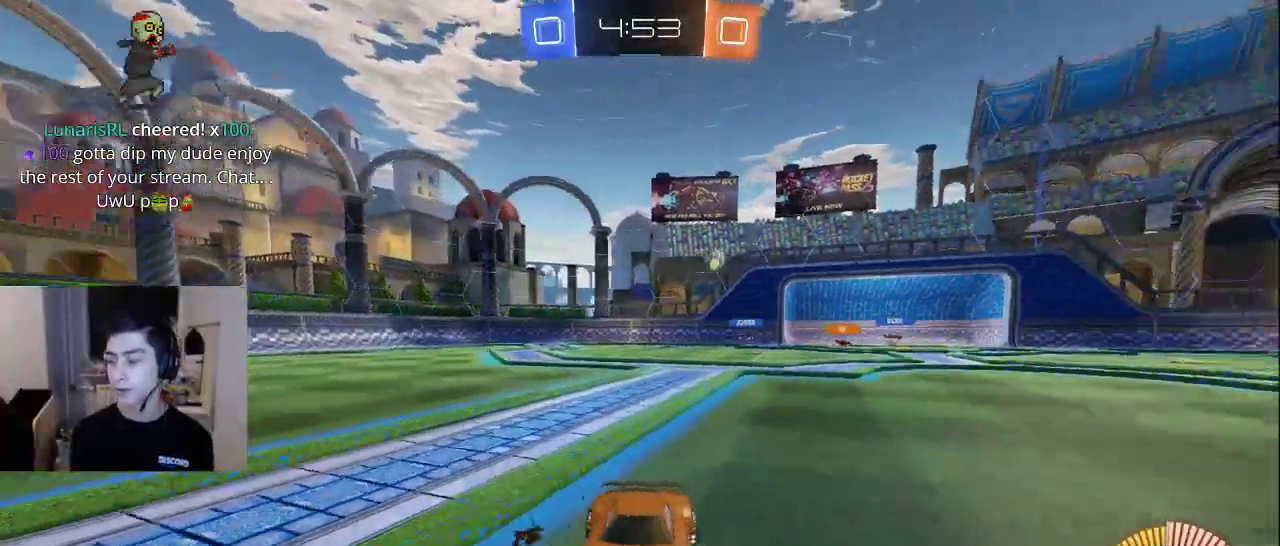
{"buttons": [], "left_stick": "center", "right_stick": "center", "events": []}
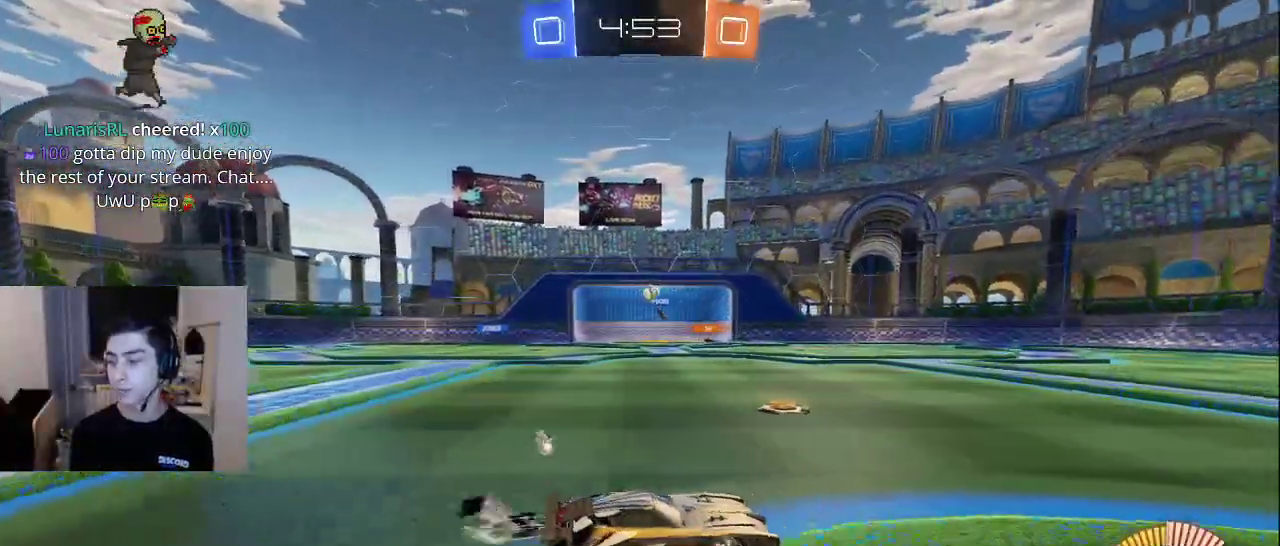
{"buttons": [], "left_stick": "center", "right_stick": "center", "events": []}
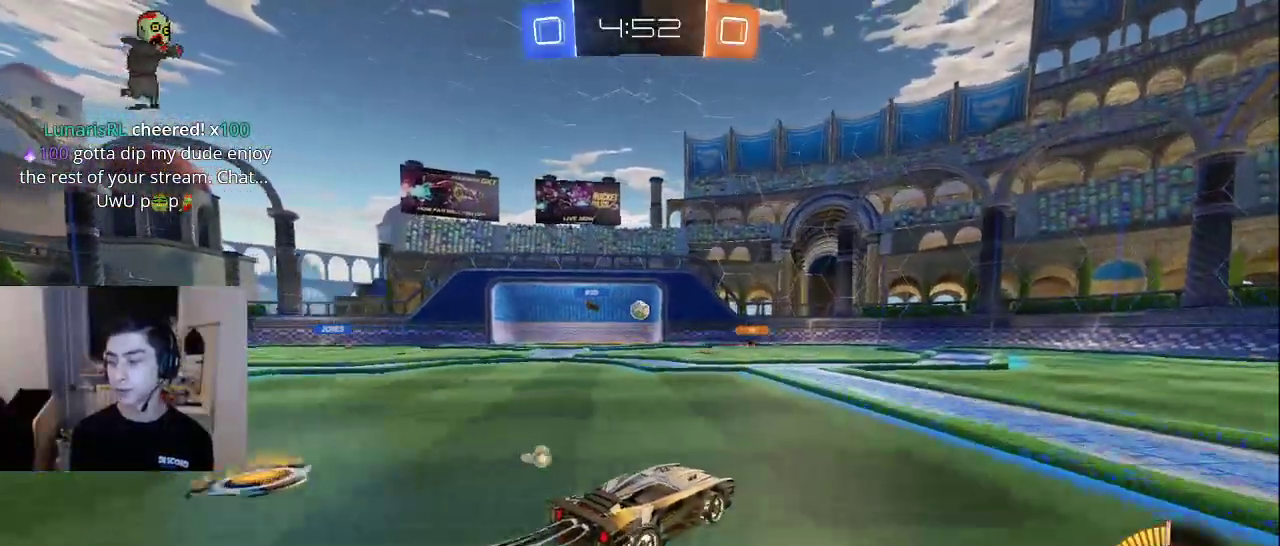
{"buttons": [], "left_stick": "center", "right_stick": "center", "events": []}
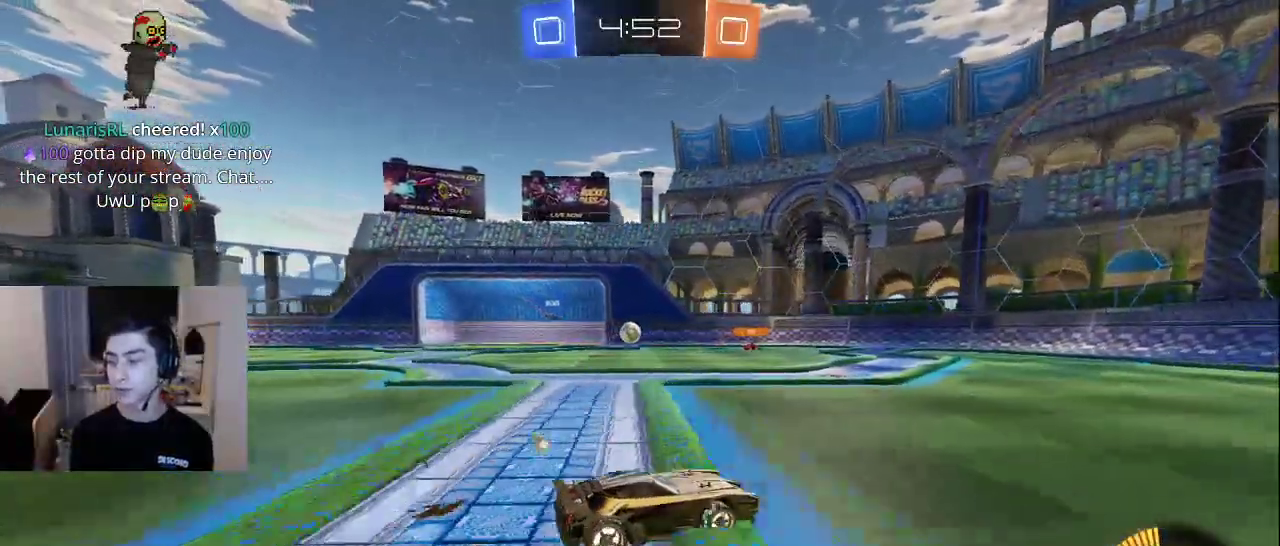
{"buttons": [], "left_stick": "center", "right_stick": "center", "events": []}
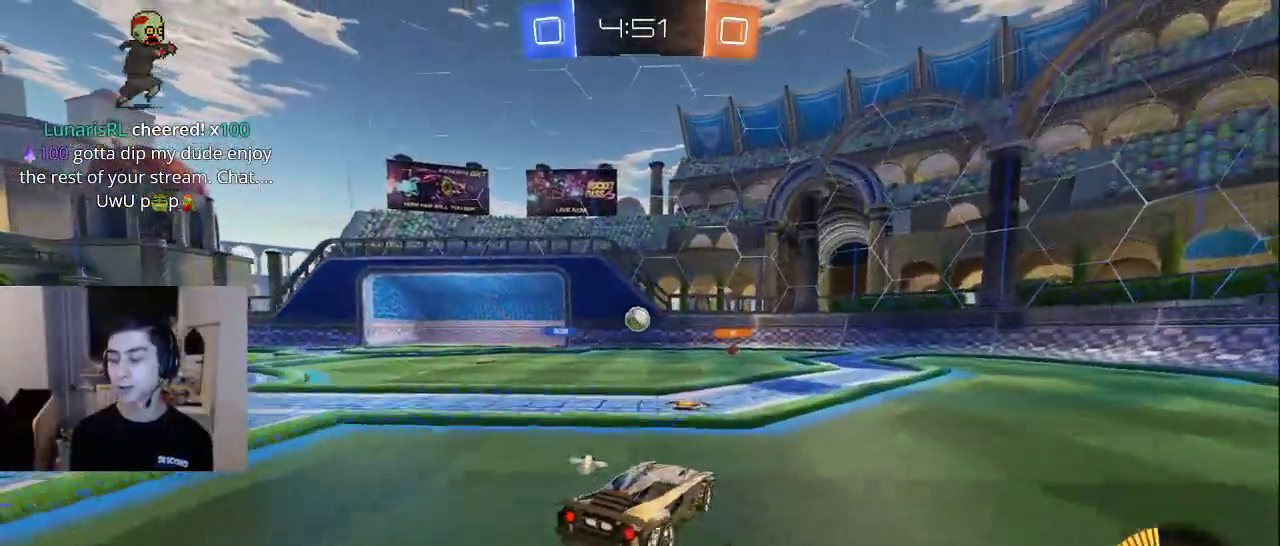
{"buttons": [], "left_stick": "center", "right_stick": "center", "events": []}
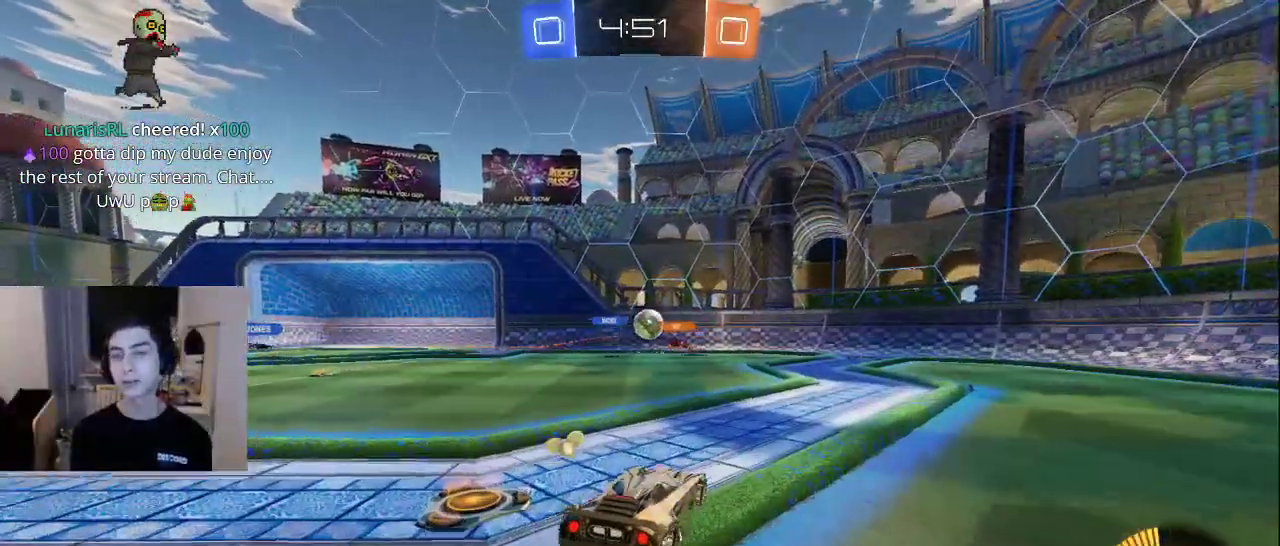
{"buttons": [], "left_stick": "center", "right_stick": "center", "events": []}
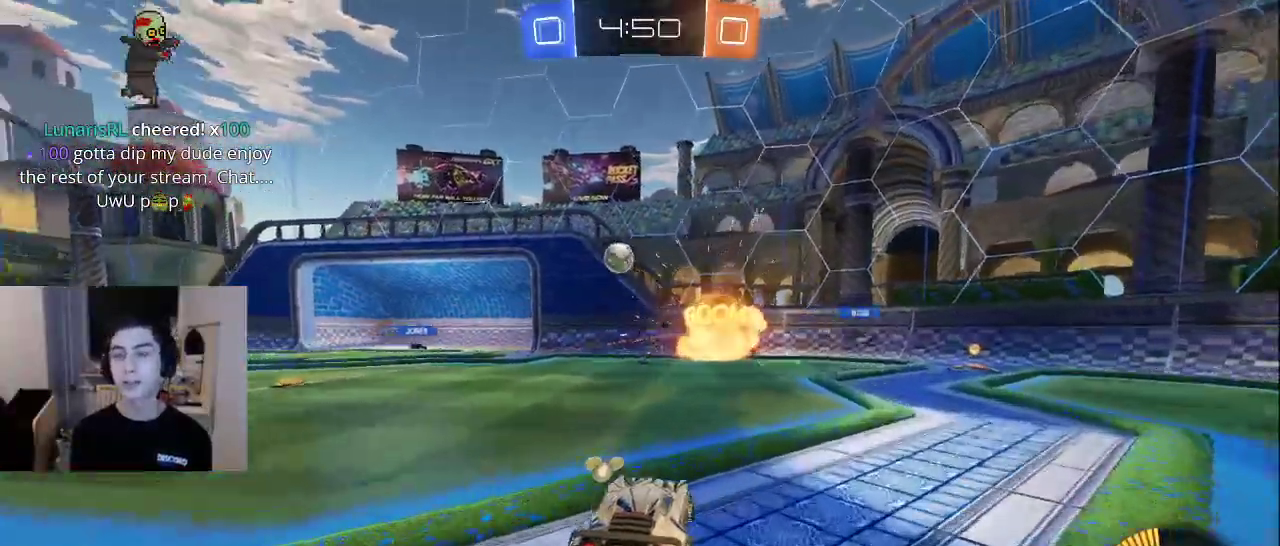
{"buttons": [], "left_stick": "center", "right_stick": "center", "events": []}
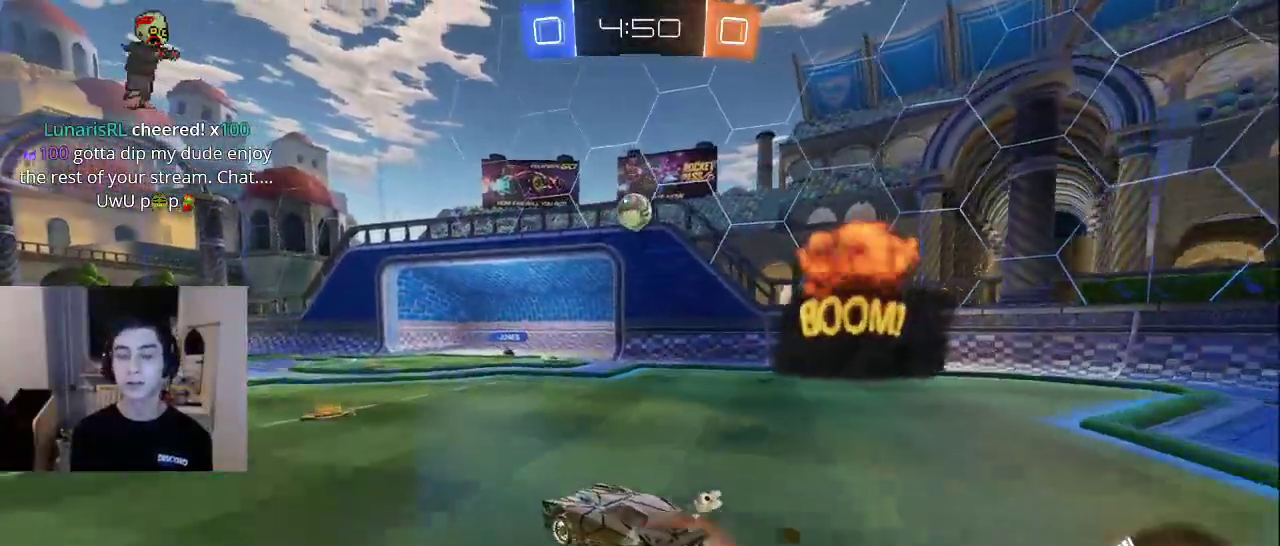
{"buttons": [], "left_stick": "center", "right_stick": "center", "events": []}
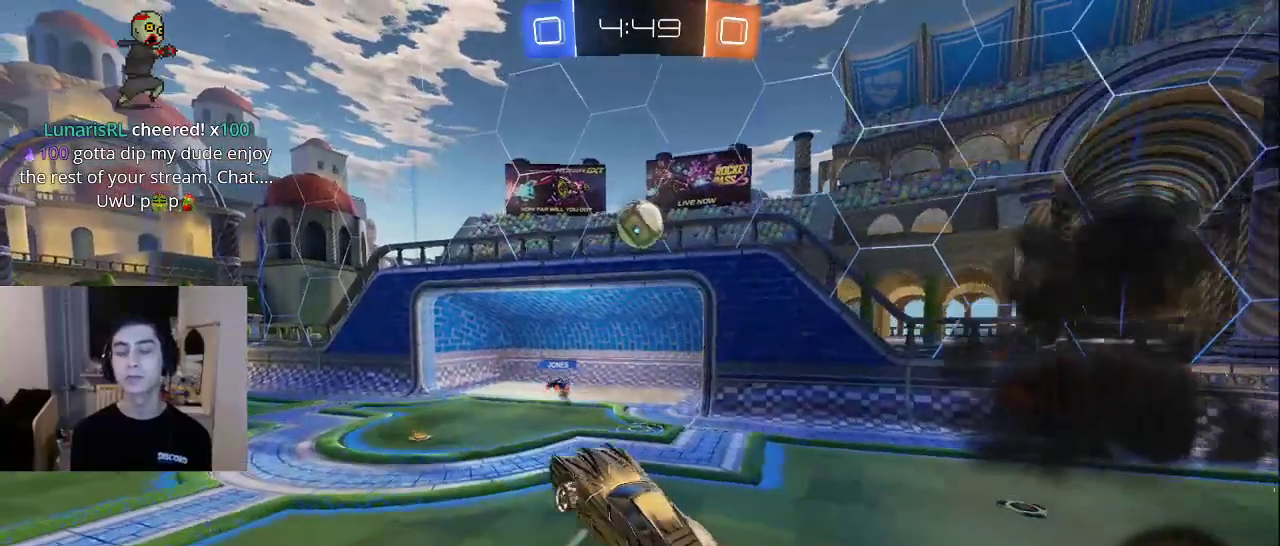
{"buttons": [], "left_stick": "center", "right_stick": "center", "events": [[167, "CROSS", "down"], [250, "CROSS", "up"]]}